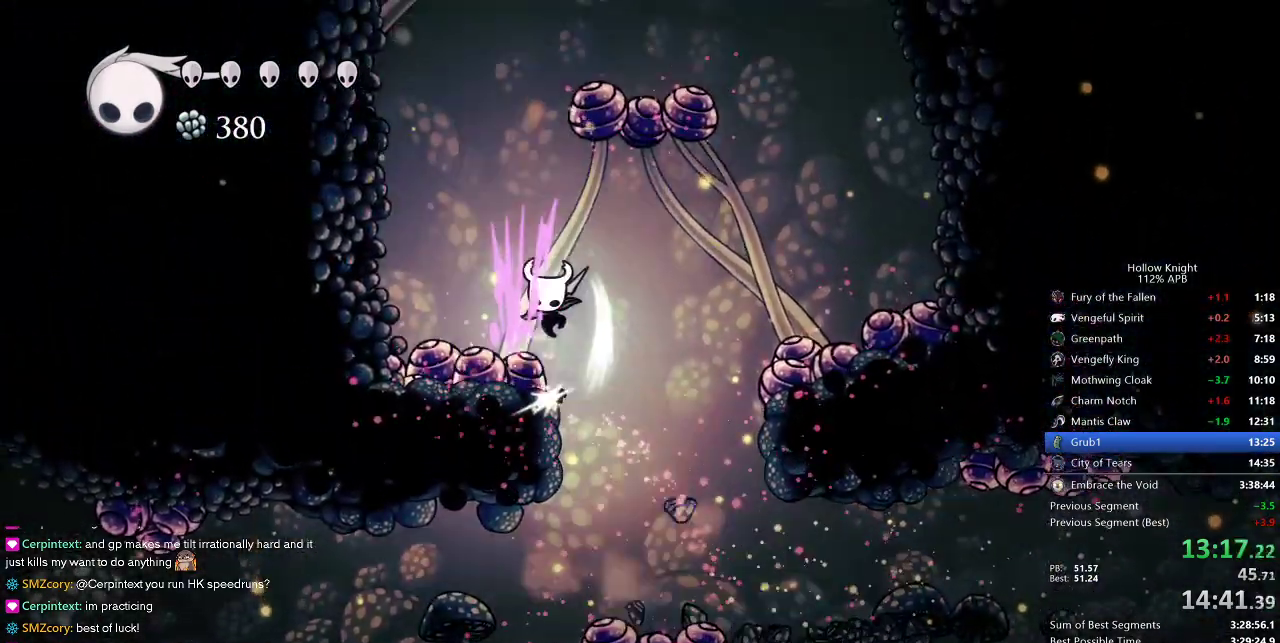
Gameplay with keyboard; each line is a JSON object with the keys held at the frame after it. "events" lists presses ("down") and releases ("up") of "cdash", "dash", "dnail", "down", "heal", "inv", "jump", "left", "nail", "right", "spell" and "up" between this image and that frame as [ms after this image, input, new state], when the widget could be followed in between. No other keys are recorded. Mouse input is not recorded. Key names are as the overlay labels them; some are game actions (e.g. jump) rather than physical keys.
{"keys": ["down", "left"], "events": [[183, "nail", "up"]]}
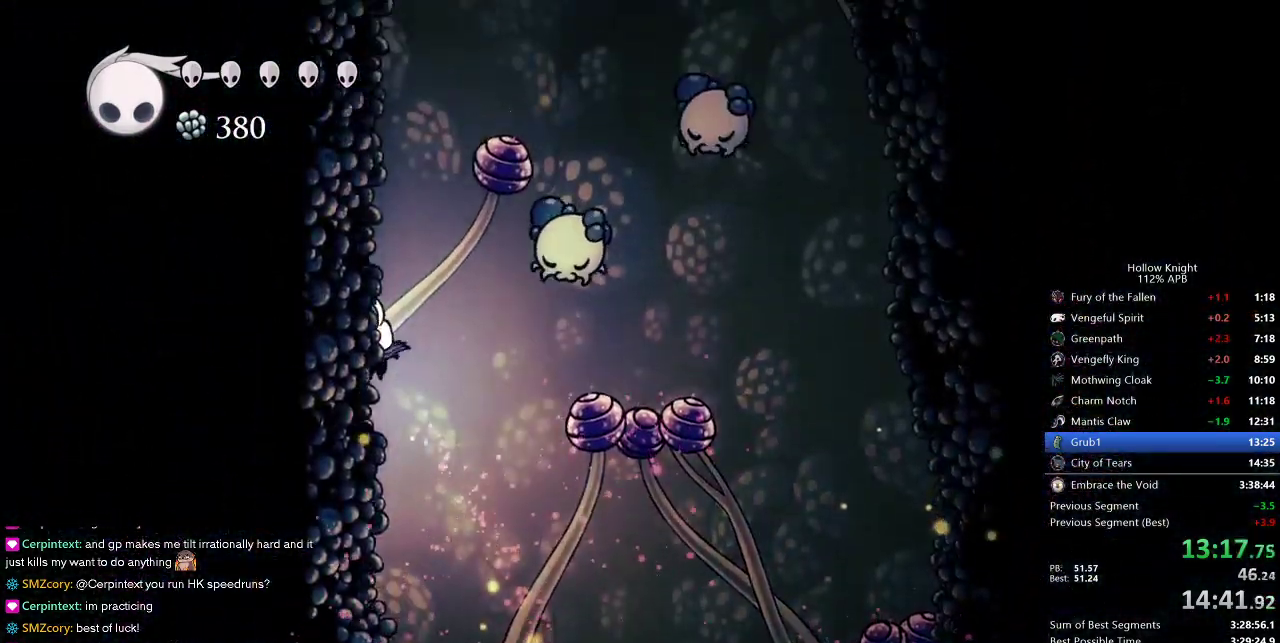
{"keys": ["down", "jump", "right"], "events": [[67, "jump", "down"], [350, "jump", "up"], [400, "jump", "down"], [483, "left", "up"], [483, "right", "down"]]}
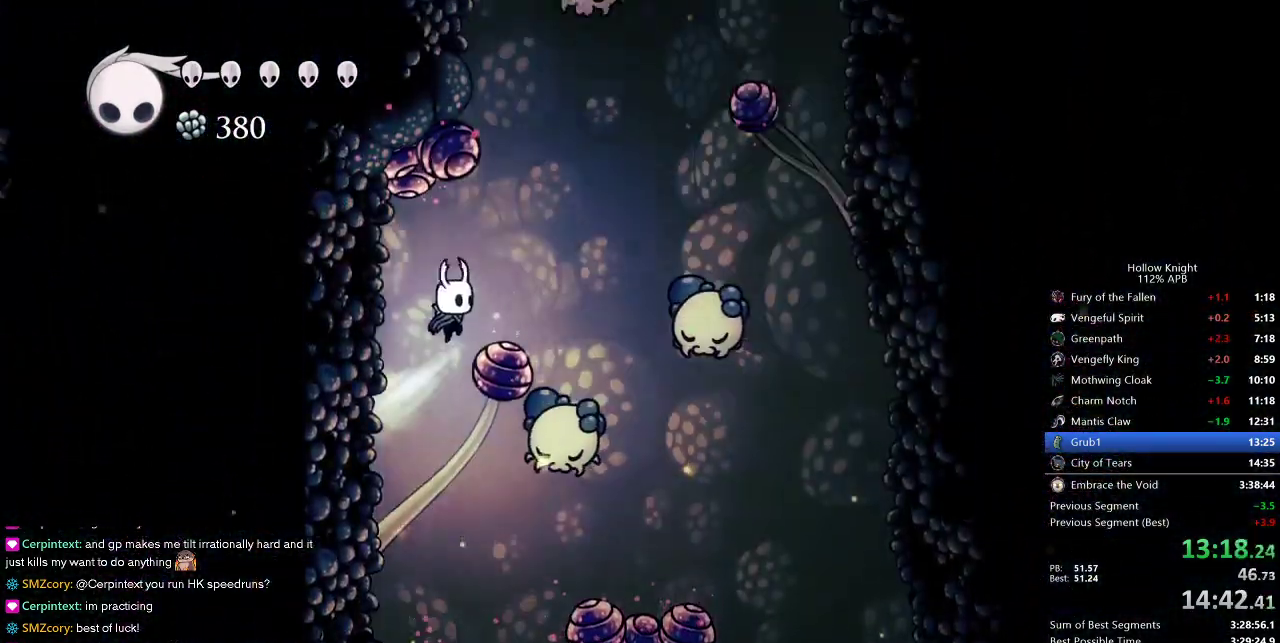
{"keys": ["down", "left", "nail"], "events": [[67, "jump", "up"], [217, "nail", "down"], [217, "right", "up"], [450, "left", "down"]]}
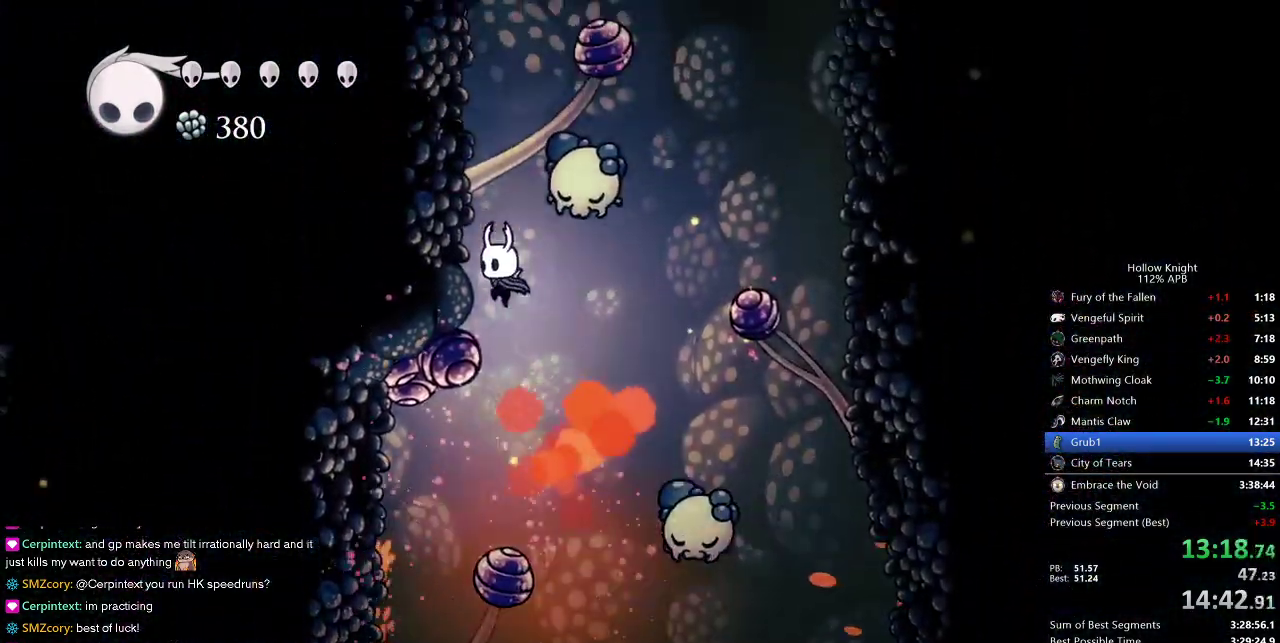
{"keys": ["down", "jump", "left", "right"], "events": [[133, "nail", "up"], [233, "jump", "down"], [500, "right", "down"]]}
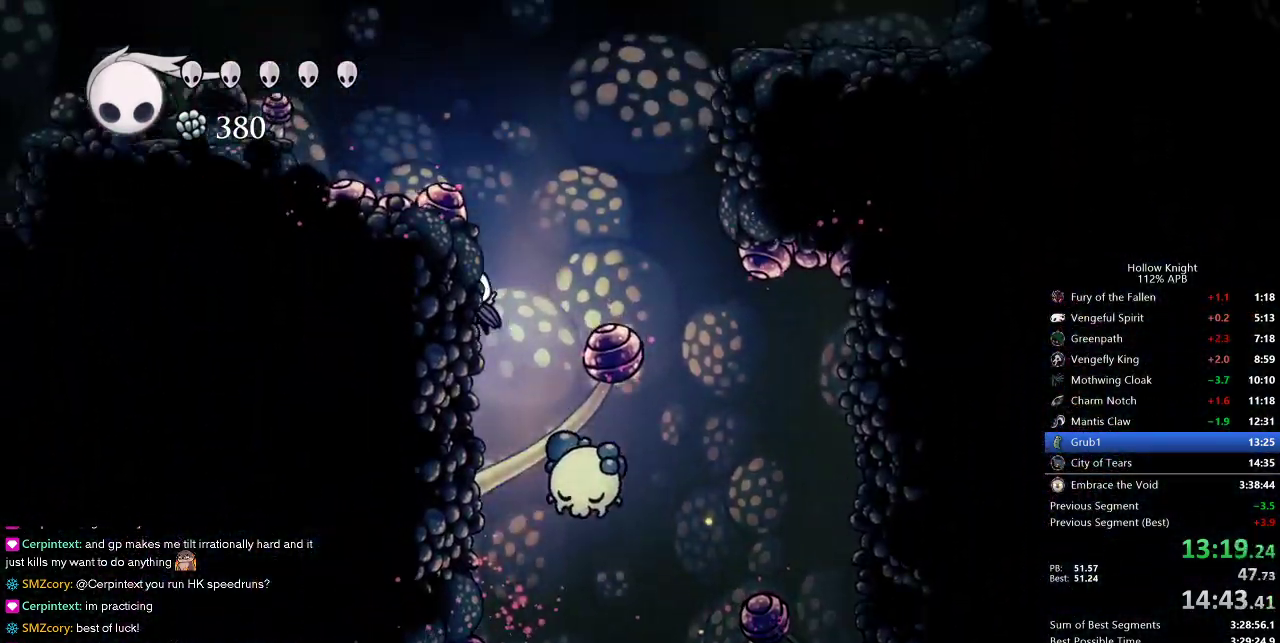
{"keys": ["down", "nail", "right"], "events": [[50, "left", "up"], [300, "jump", "up"], [300, "nail", "down"]]}
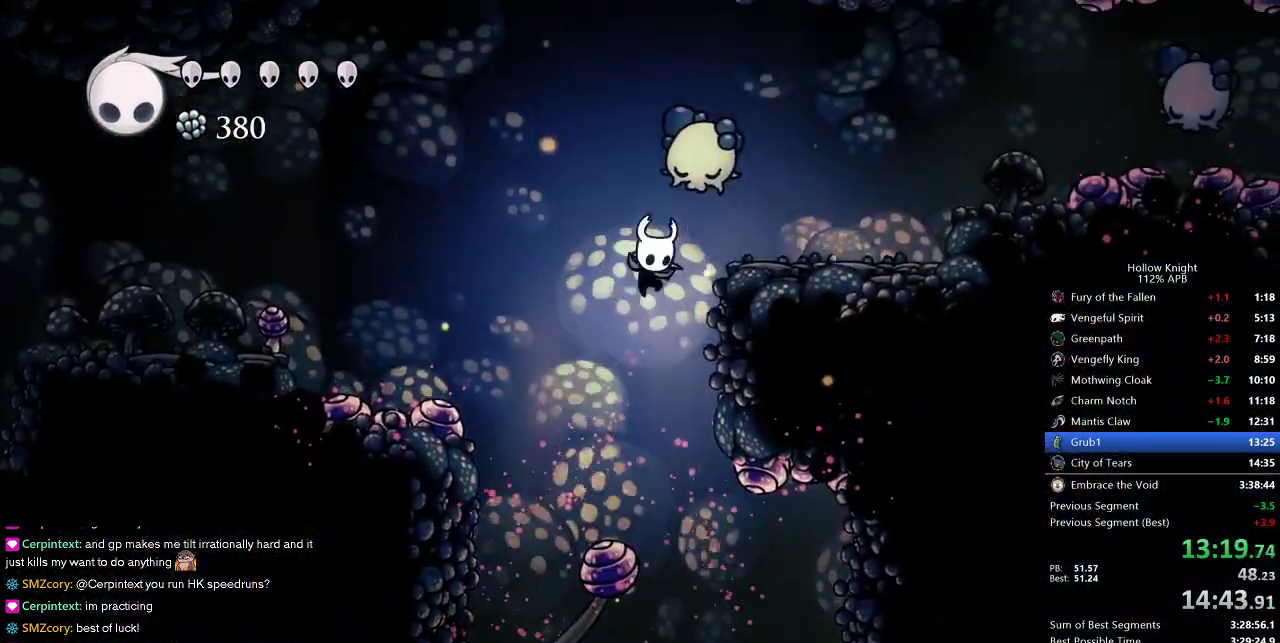
{"keys": ["jump", "right"], "events": [[33, "down", "up"], [33, "nail", "up"], [67, "dash", "down"], [217, "dash", "up"], [450, "jump", "down"]]}
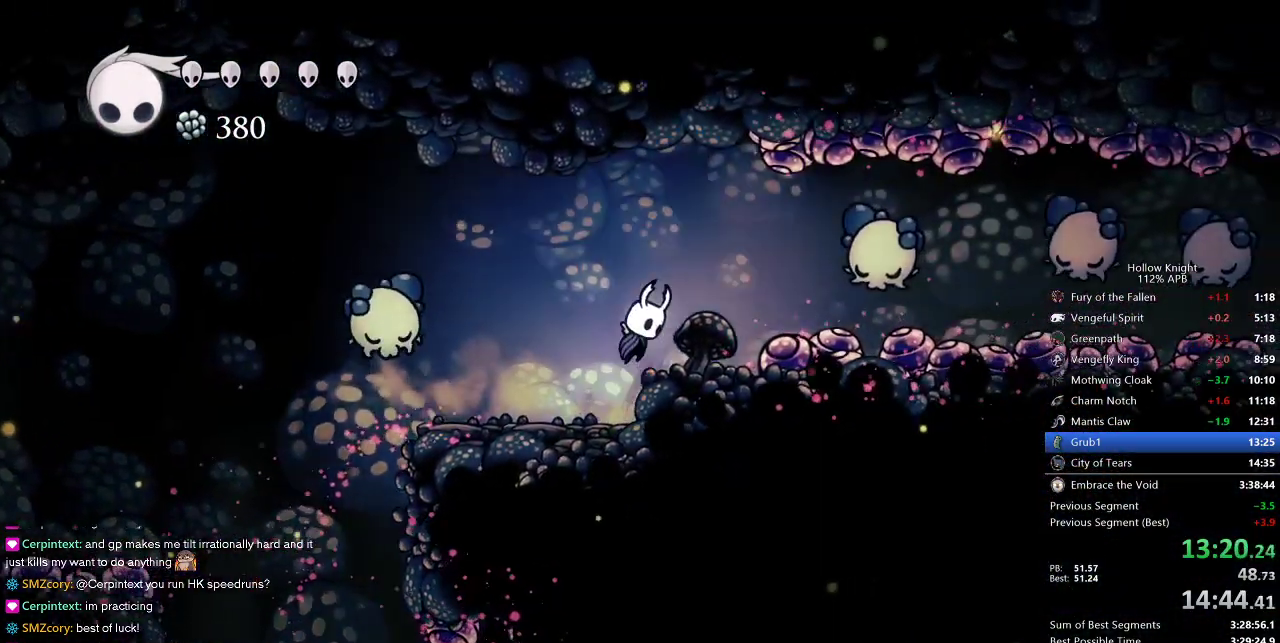
{"keys": [], "events": [[133, "jump", "up"], [133, "spell", "down"], [233, "spell", "up"], [467, "right", "up"]]}
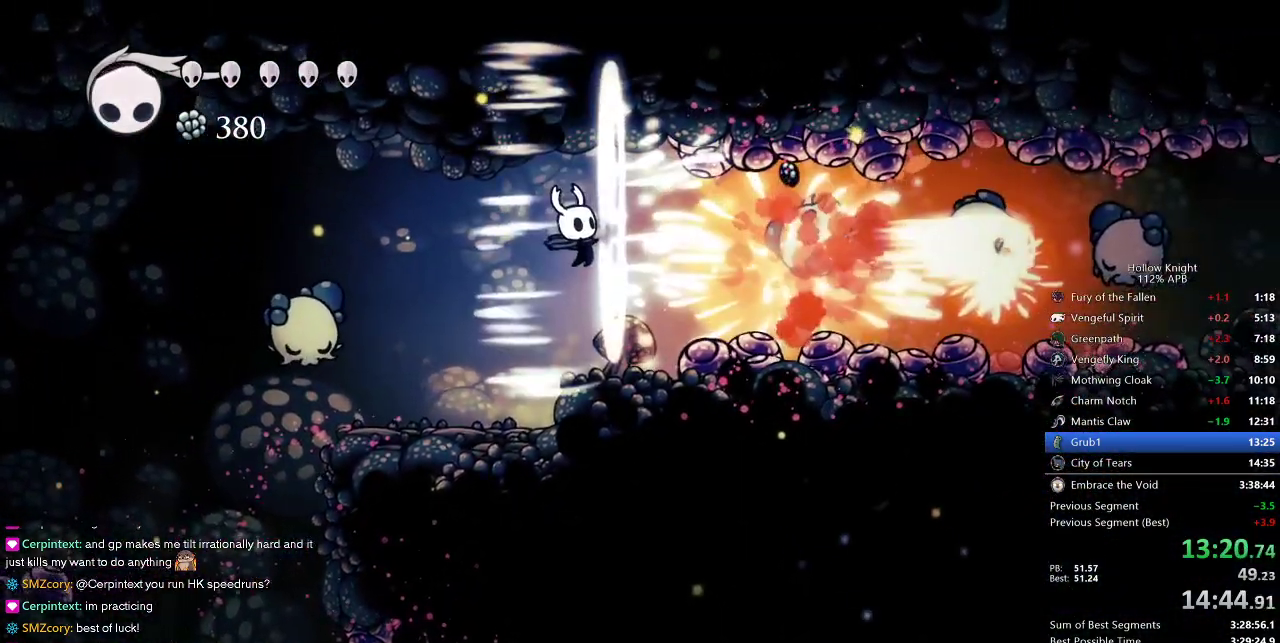
{"keys": [], "events": []}
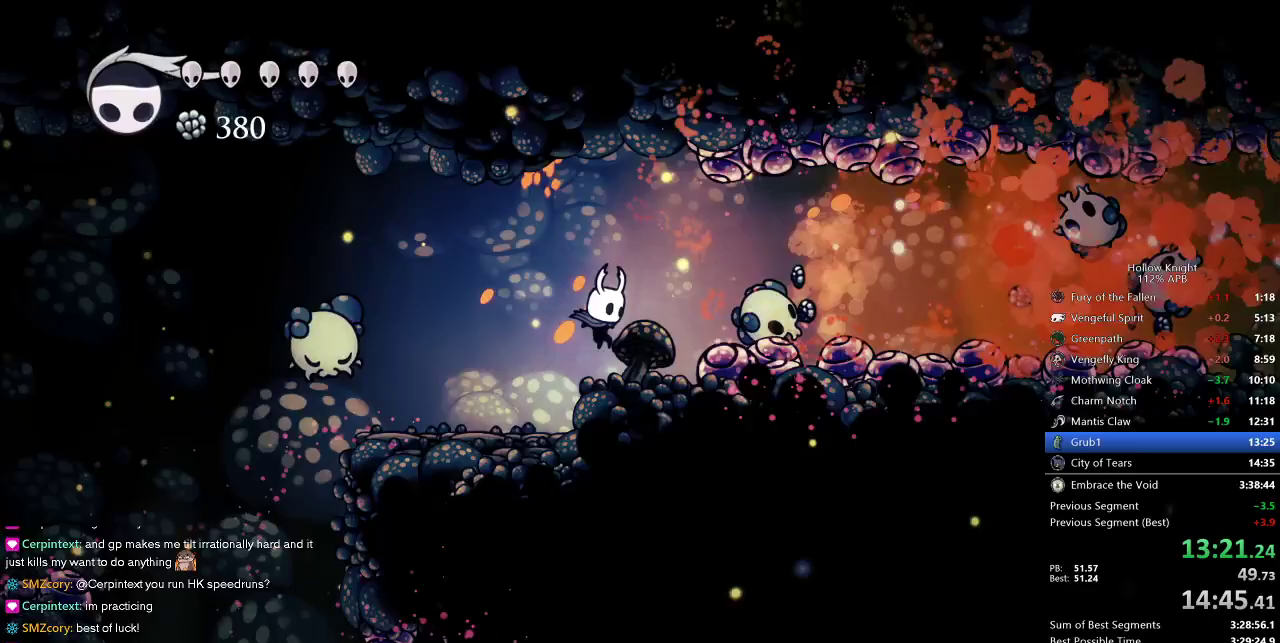
{"keys": ["right"], "events": [[17, "right", "down"], [217, "jump", "down"], [350, "dash", "down"], [400, "jump", "up"], [500, "dash", "up"]]}
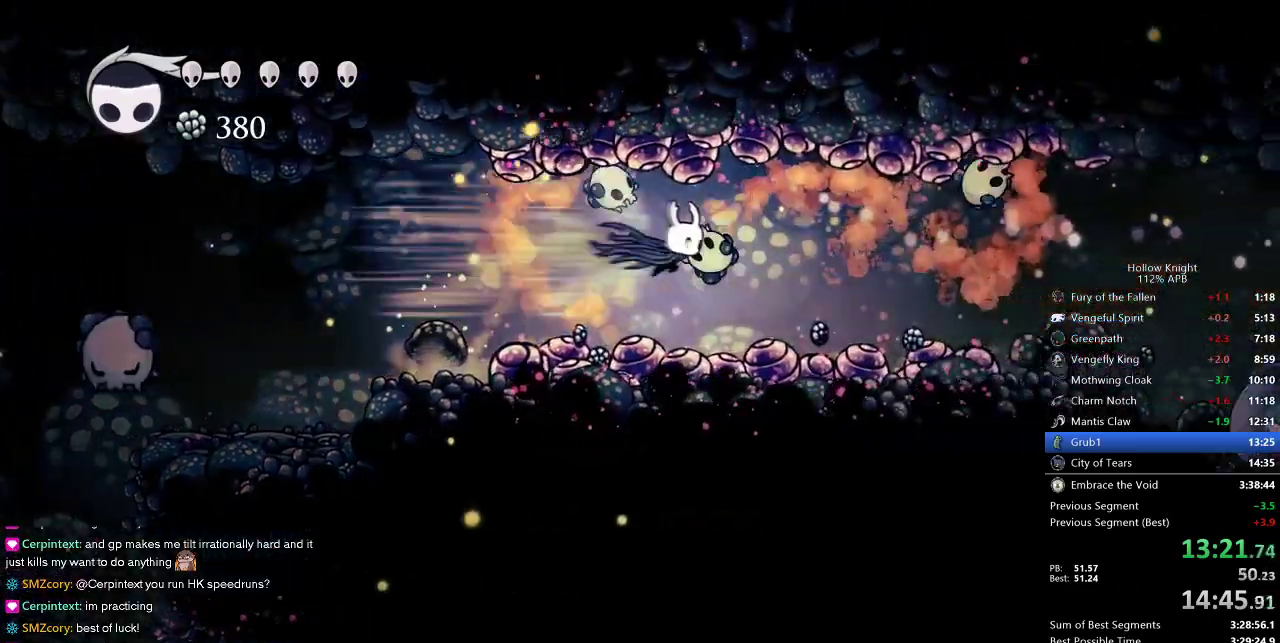
{"keys": ["right"], "events": []}
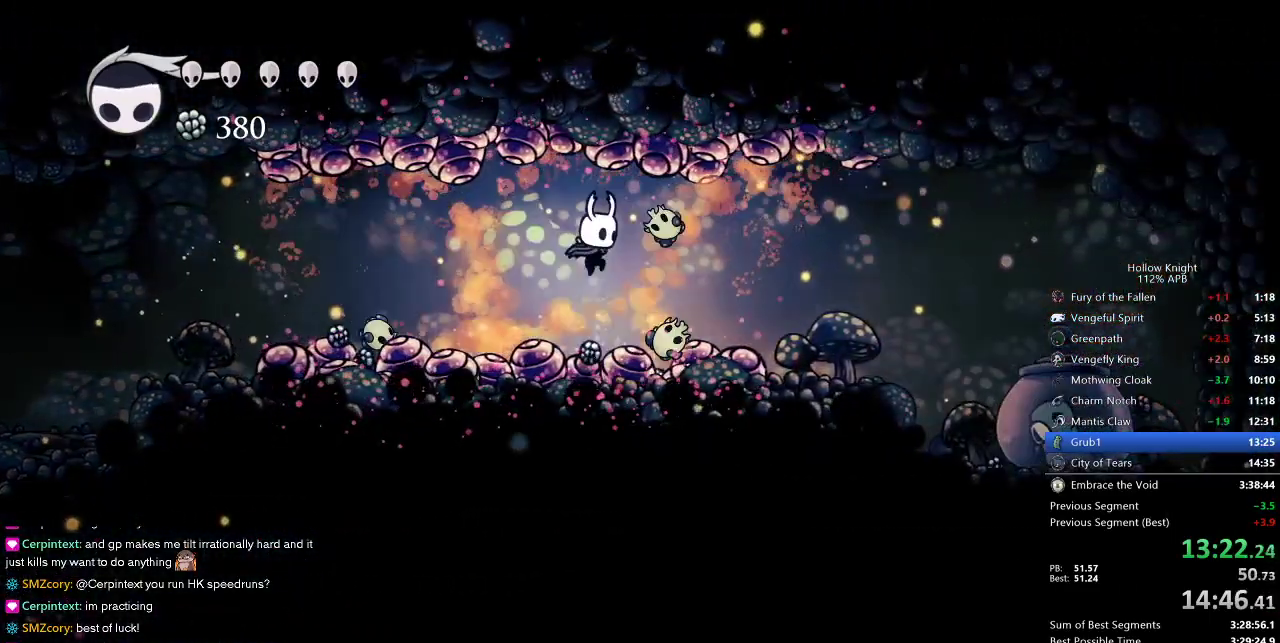
{"keys": ["right"], "events": [[50, "jump", "down"], [100, "dash", "down"], [100, "jump", "up"], [200, "dash", "up"]]}
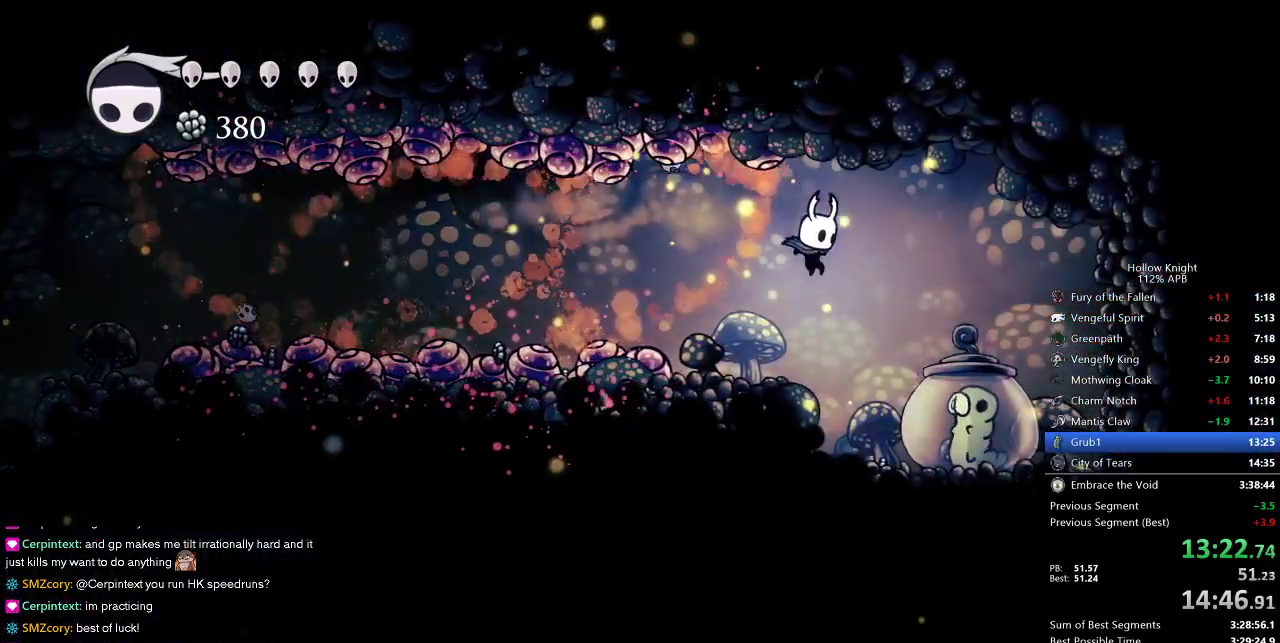
{"keys": ["left"], "events": [[17, "down", "down"], [117, "nail", "down"], [217, "left", "down"], [217, "nail", "up"], [217, "right", "up"], [267, "down", "up"], [350, "dash", "down"], [483, "dash", "up"]]}
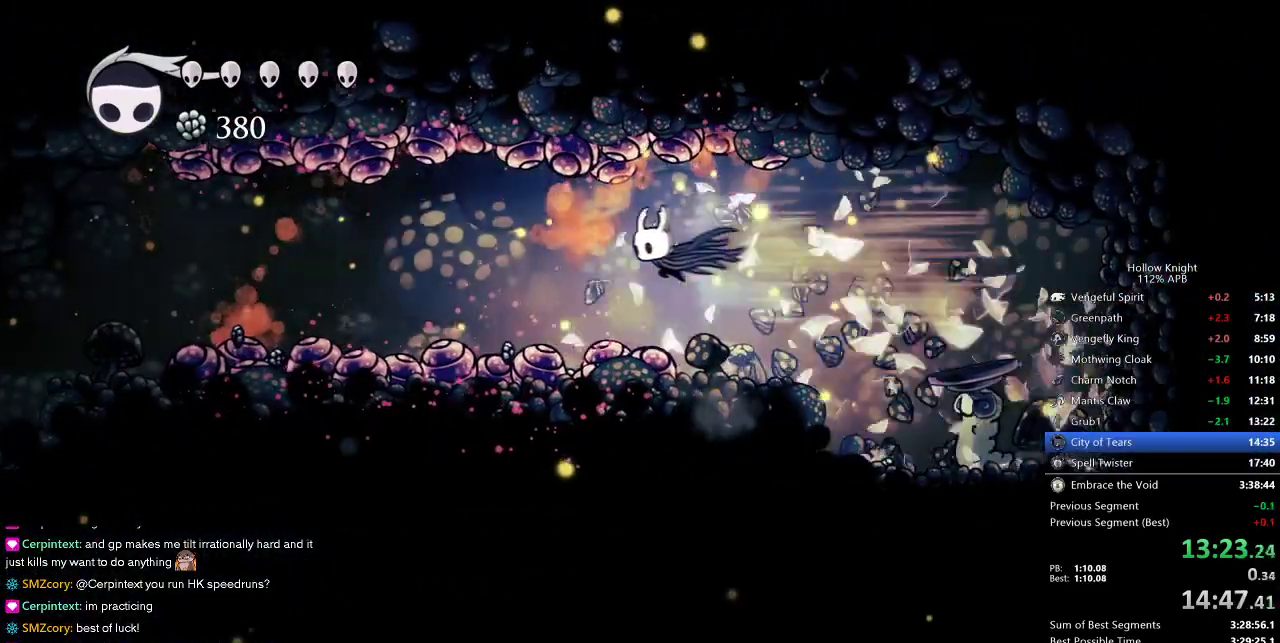
{"keys": ["dash", "left"], "events": [[367, "jump", "down"], [500, "dash", "down"], [500, "jump", "up"]]}
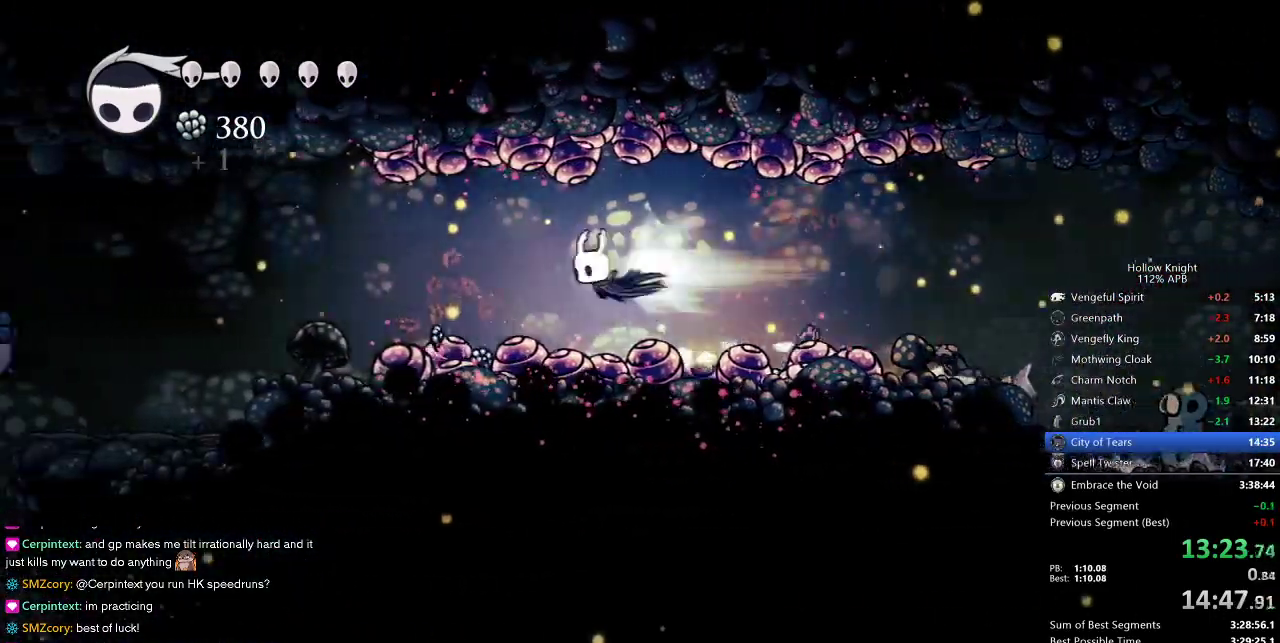
{"keys": ["left"], "events": [[100, "dash", "up"]]}
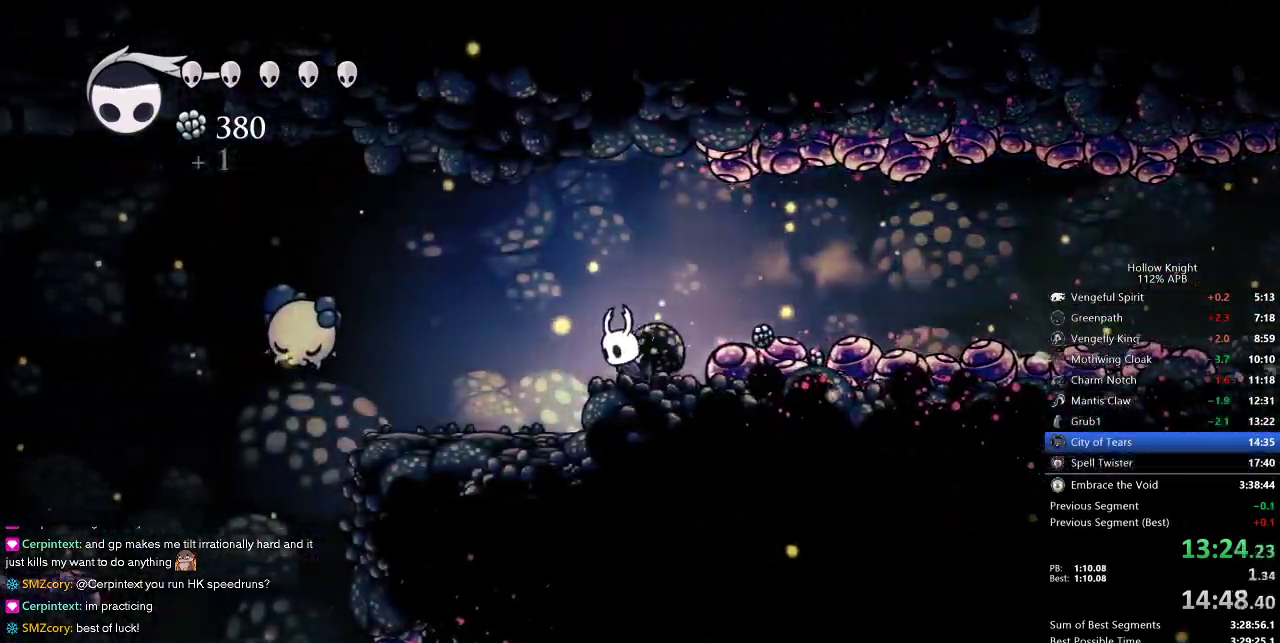
{"keys": ["left"], "events": []}
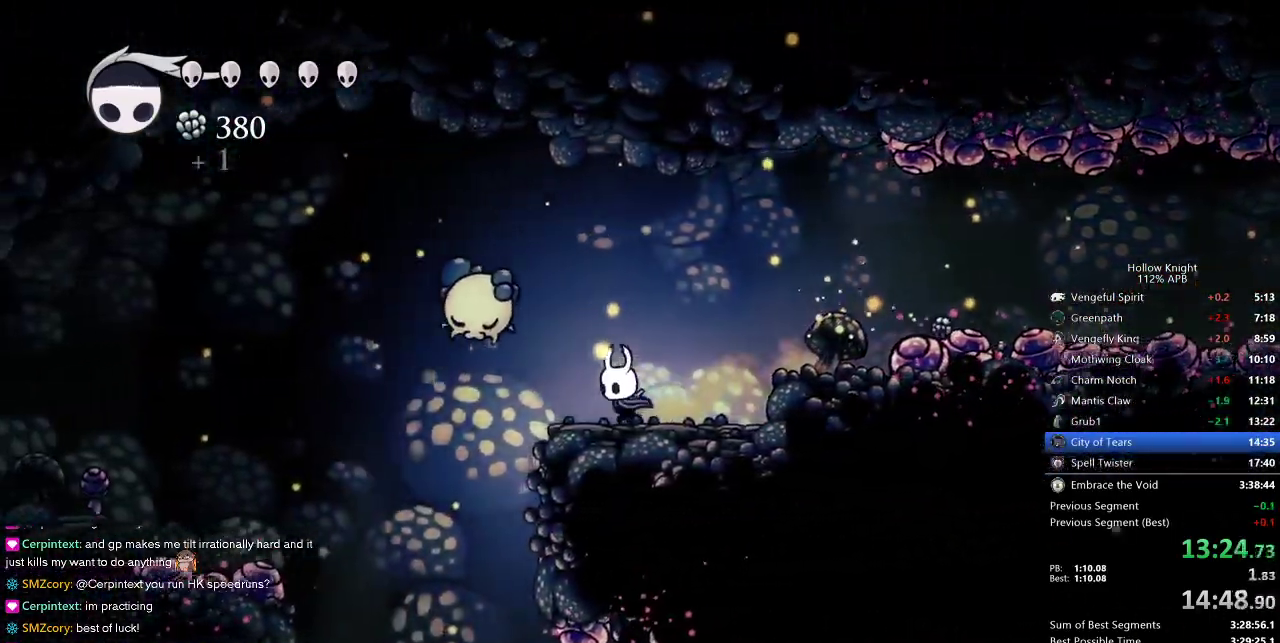
{"keys": [], "events": [[83, "up", "down"], [183, "nail", "down"], [283, "nail", "up"], [367, "up", "up"], [467, "left", "up"]]}
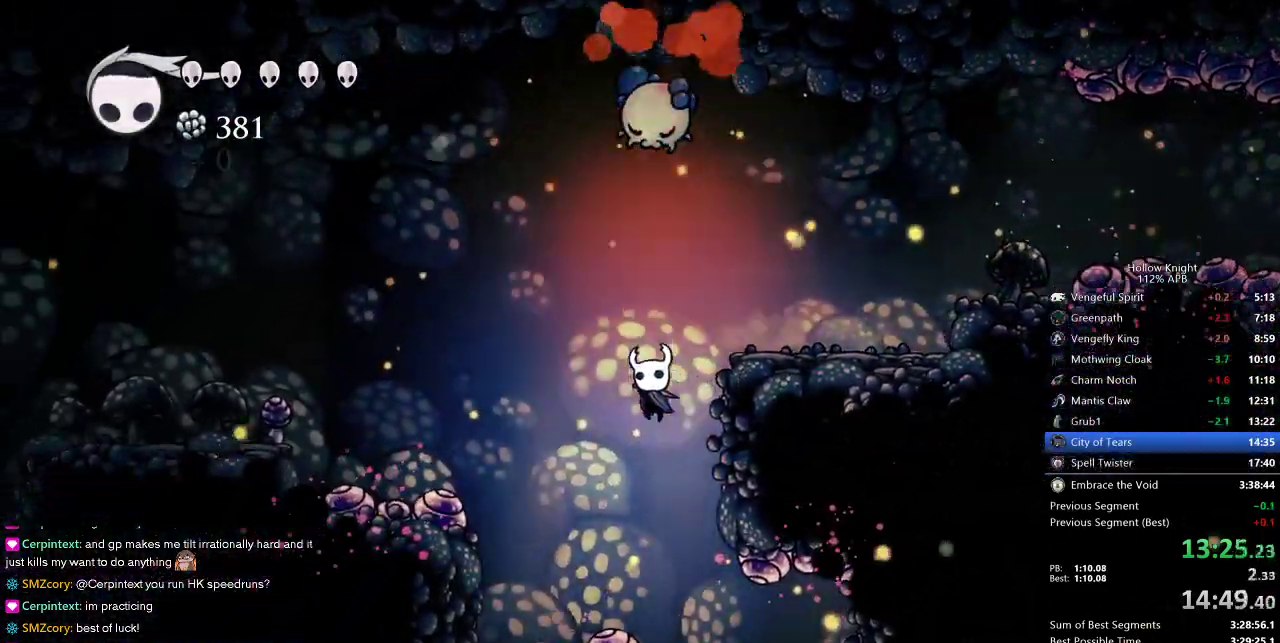
{"keys": ["right"], "events": [[50, "right", "down"]]}
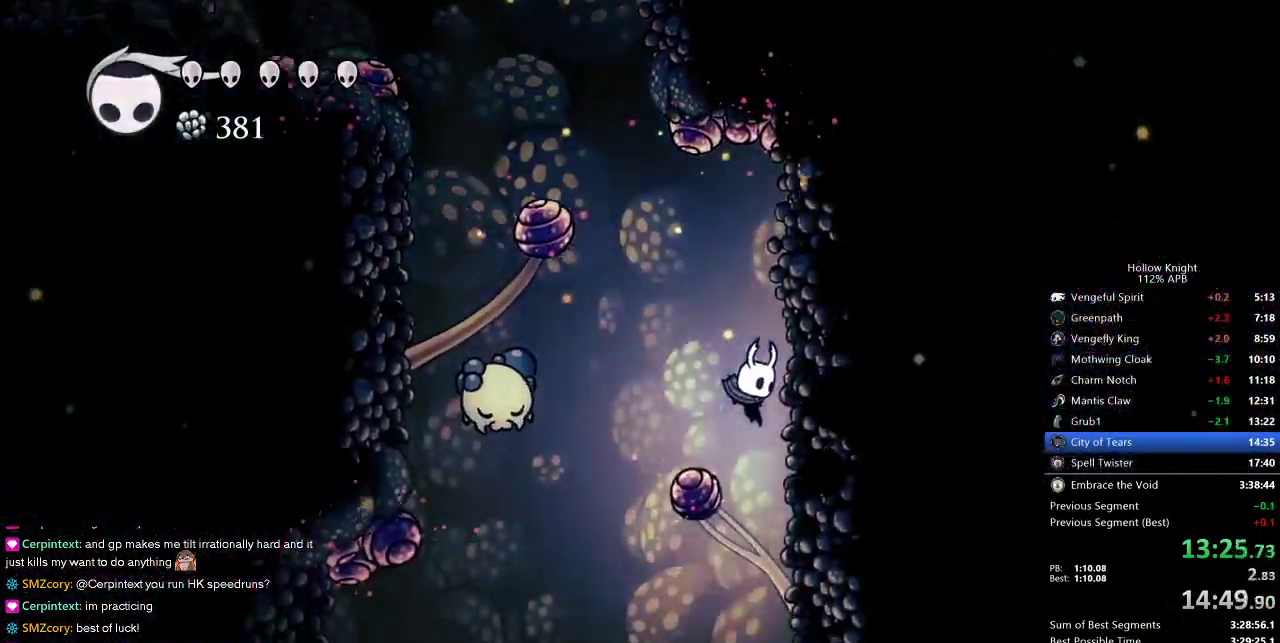
{"keys": ["left", "up"], "events": [[117, "right", "up"], [350, "left", "down"], [400, "up", "down"]]}
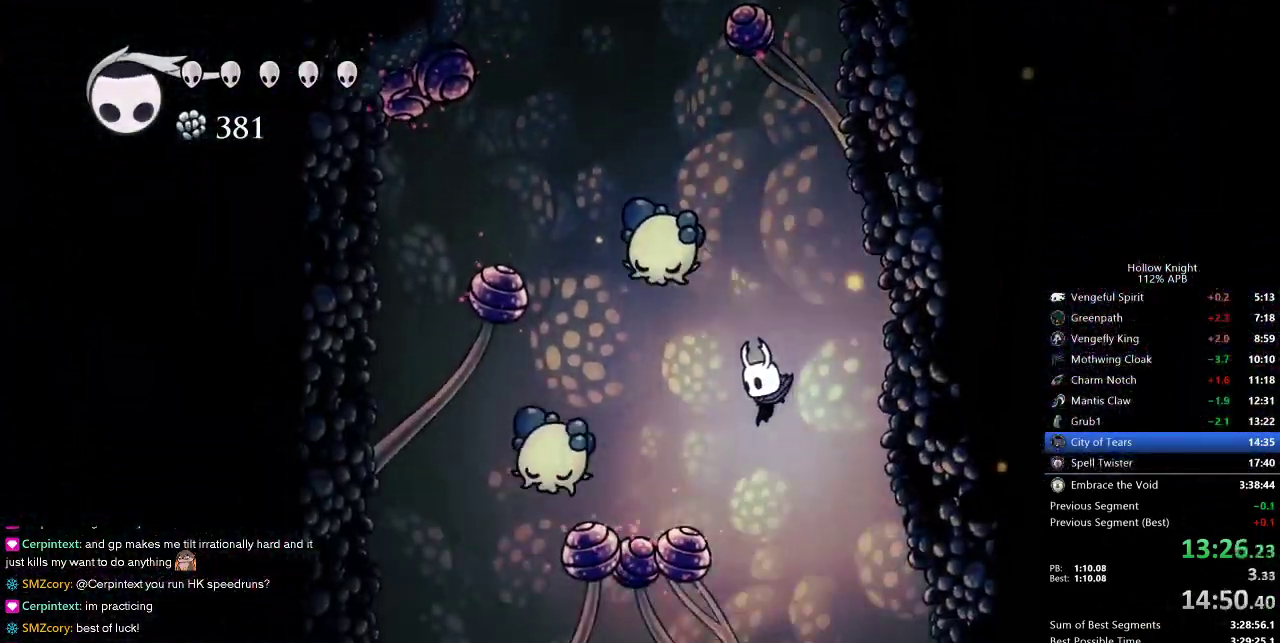
{"keys": ["right"], "events": [[83, "left", "up"], [83, "up", "up"], [183, "left", "down"], [417, "left", "up"], [467, "right", "down"]]}
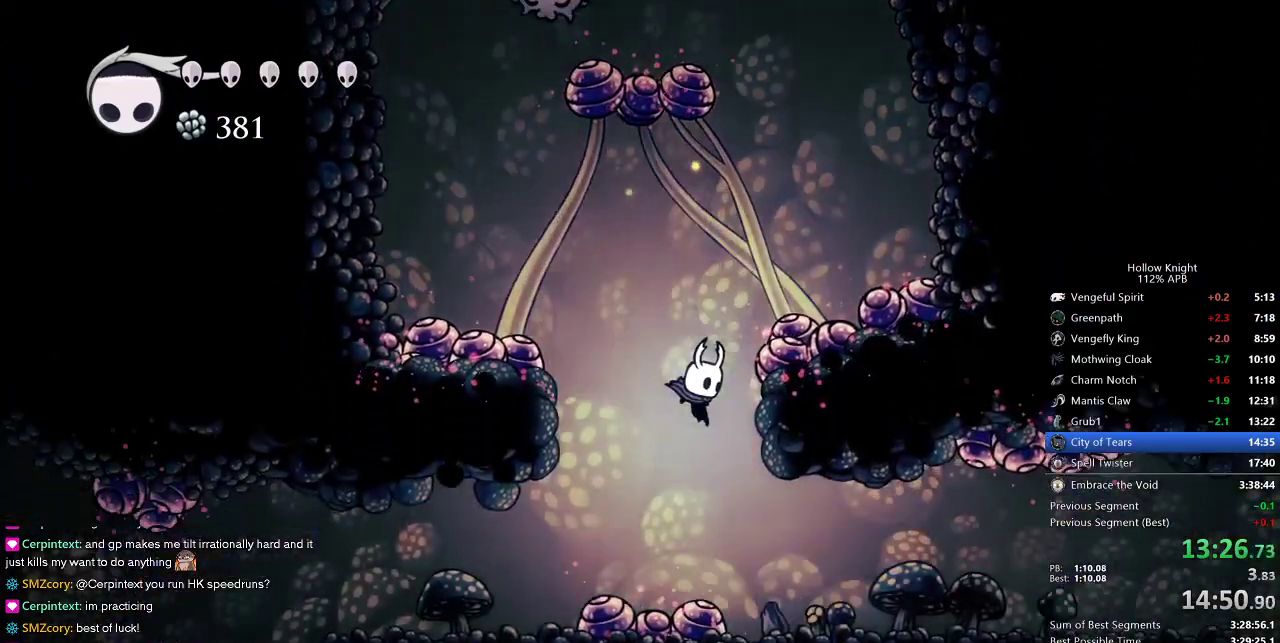
{"keys": ["right"], "events": [[150, "dash", "down"], [250, "dash", "up"]]}
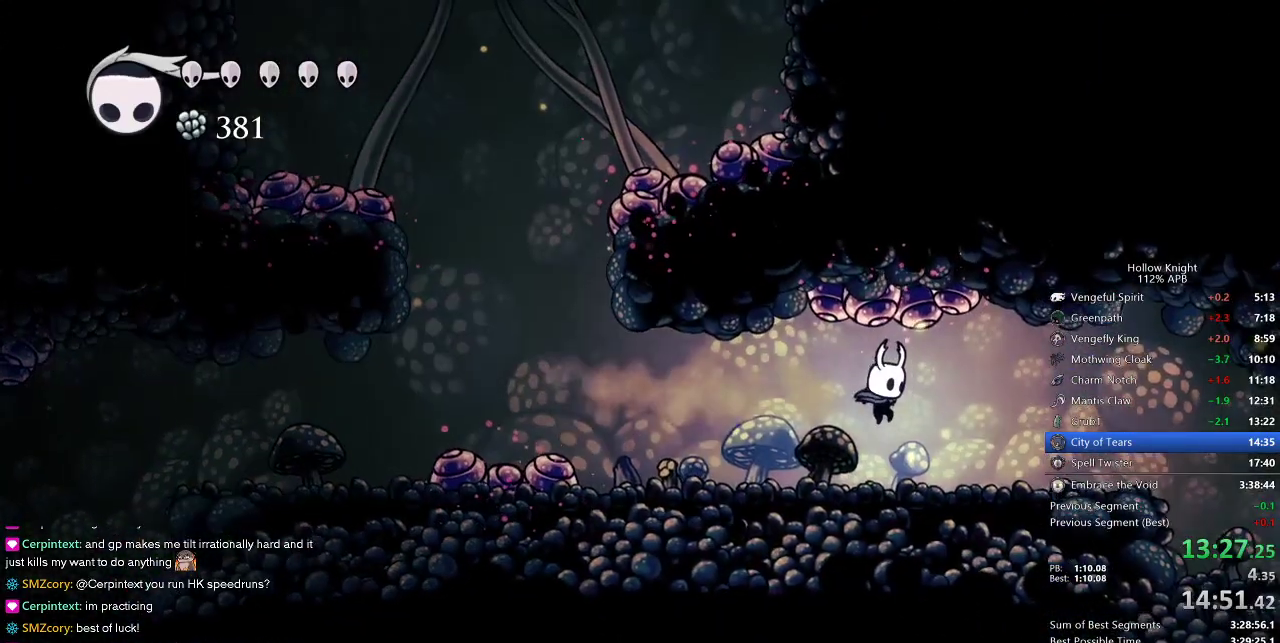
{"keys": ["right"], "events": [[267, "dash", "down"], [400, "dash", "up"]]}
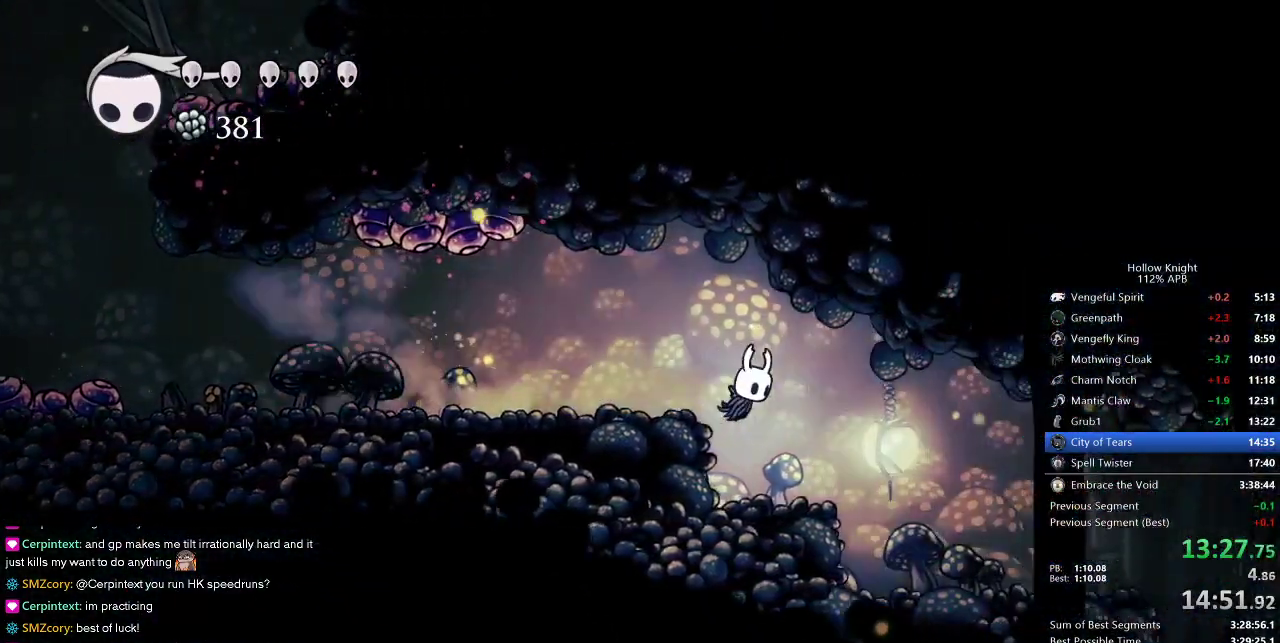
{"keys": ["dash", "right"], "events": [[417, "dash", "down"]]}
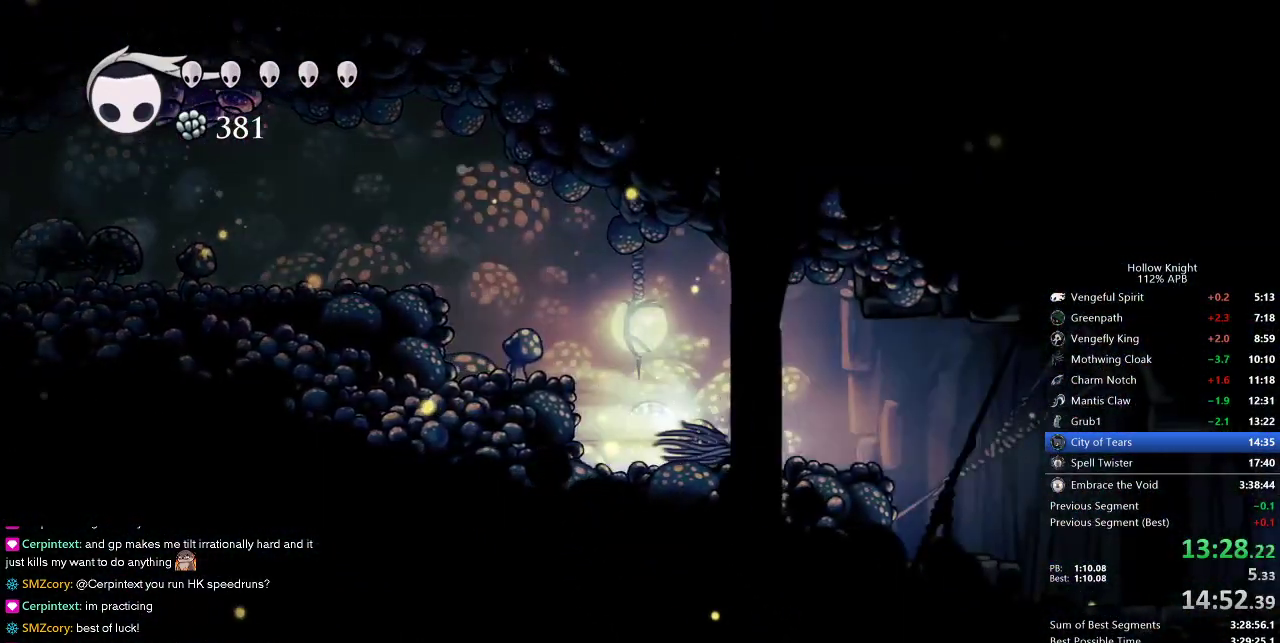
{"keys": ["dash", "right"], "events": [[50, "dash", "up"], [483, "dash", "down"]]}
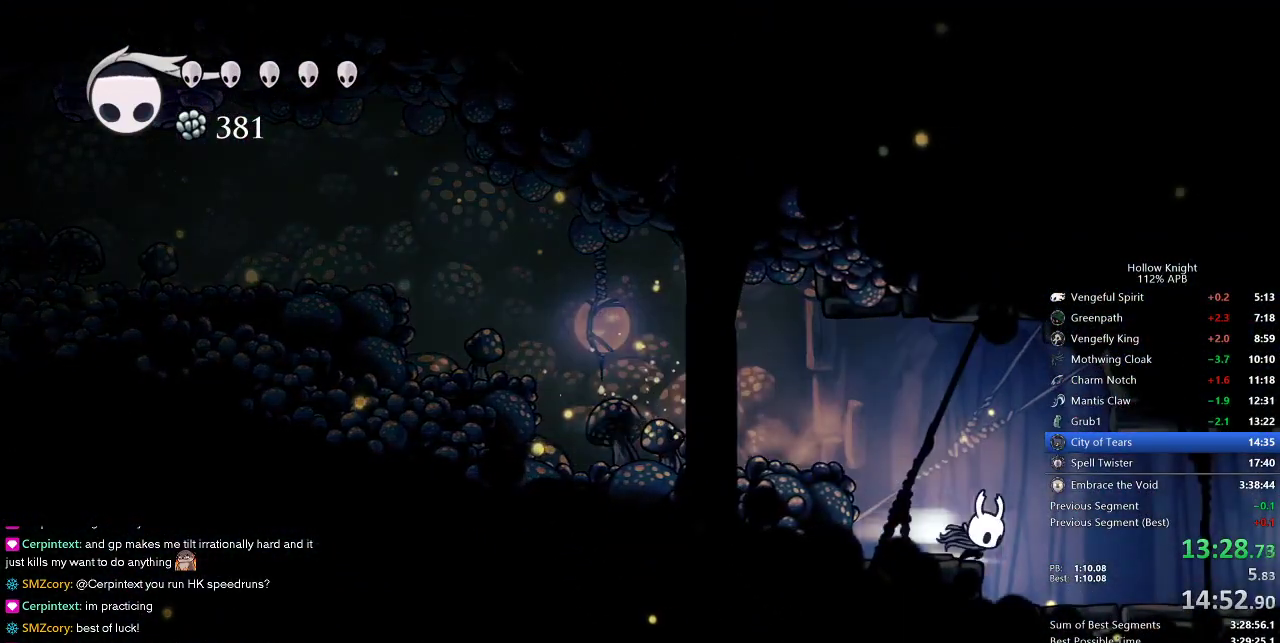
{"keys": ["right"], "events": [[117, "dash", "up"]]}
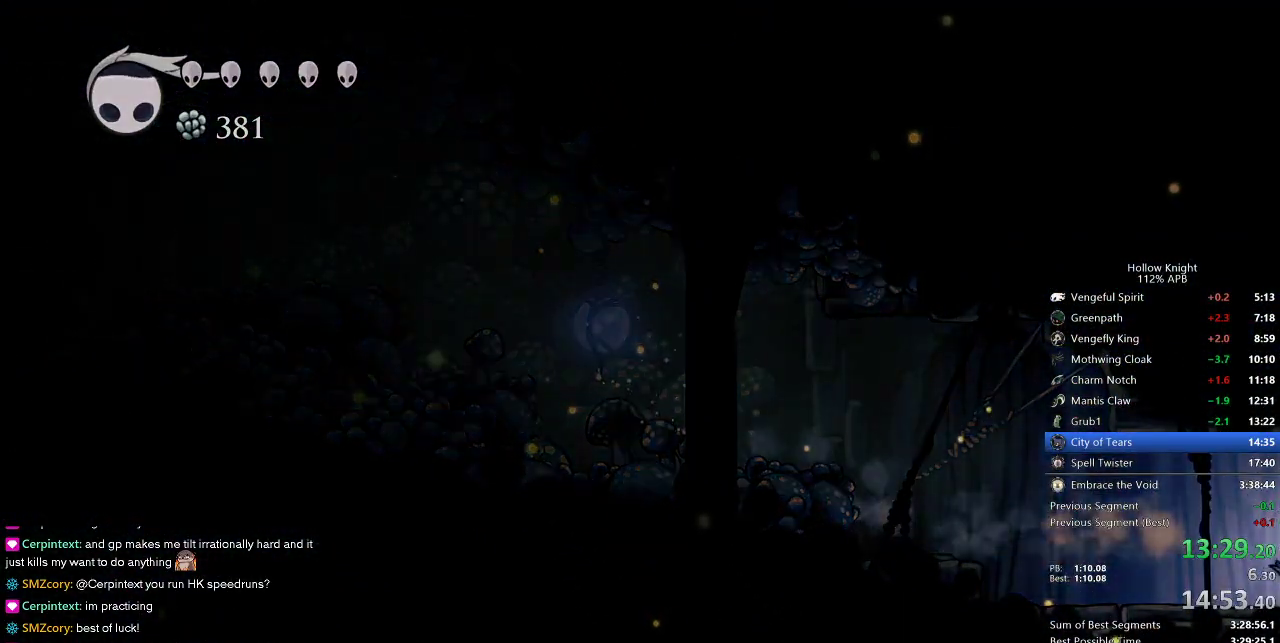
{"keys": ["right"], "events": []}
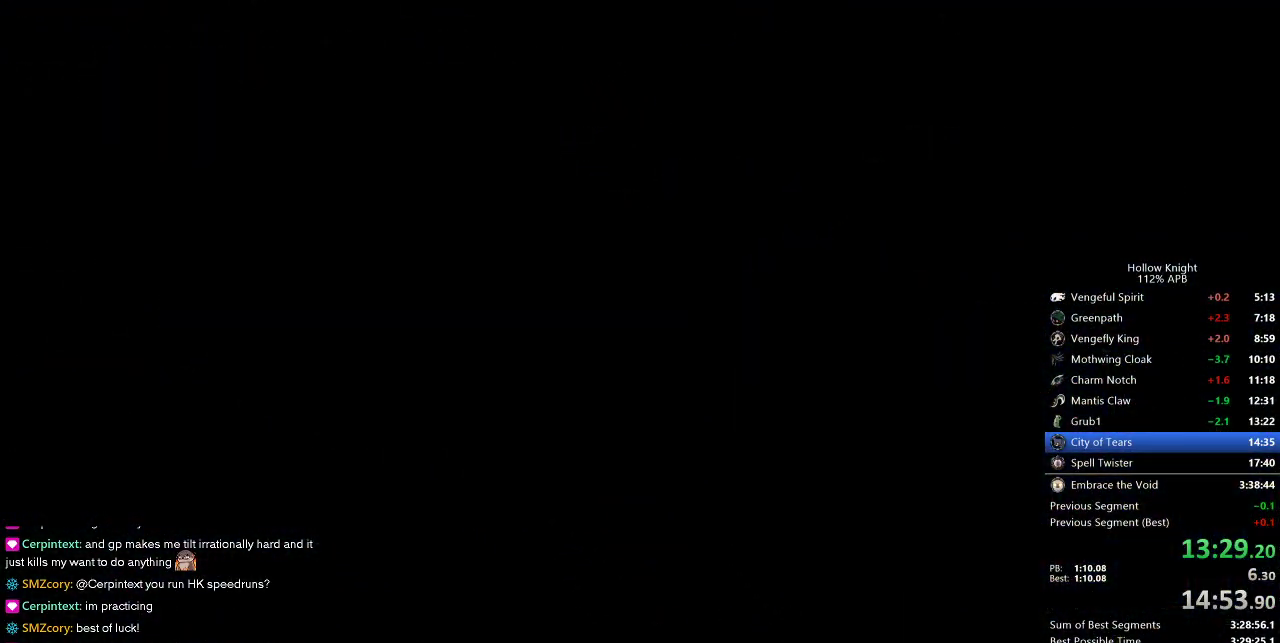
{"keys": ["right"], "events": []}
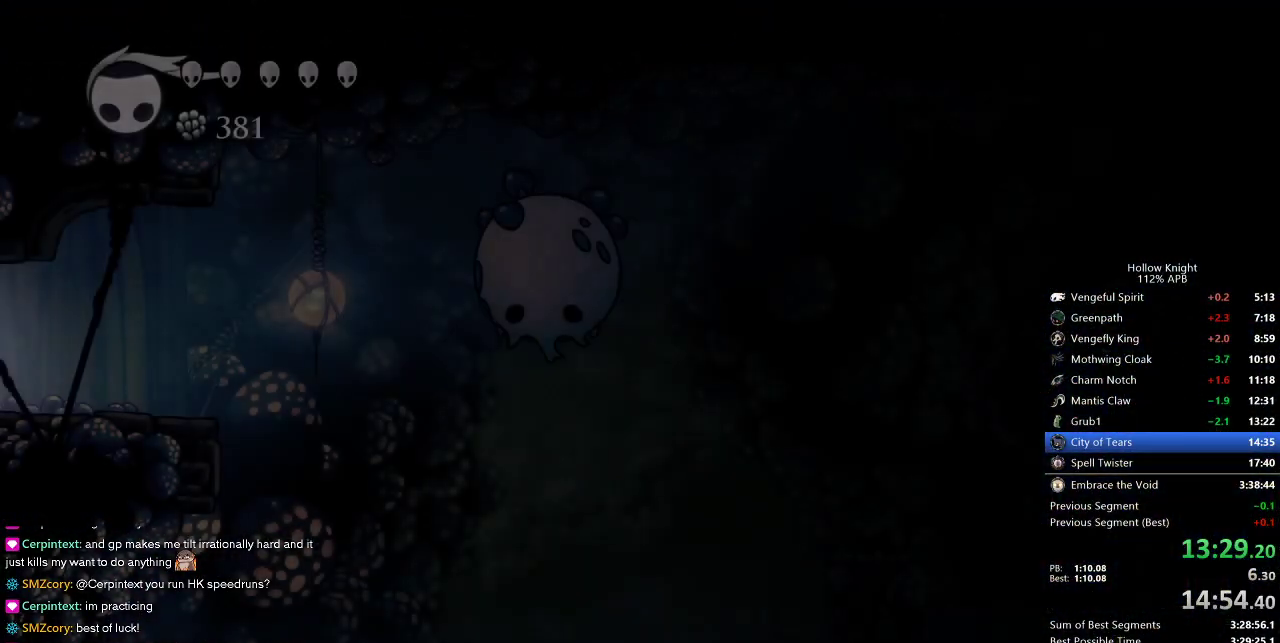
{"keys": ["right"], "events": []}
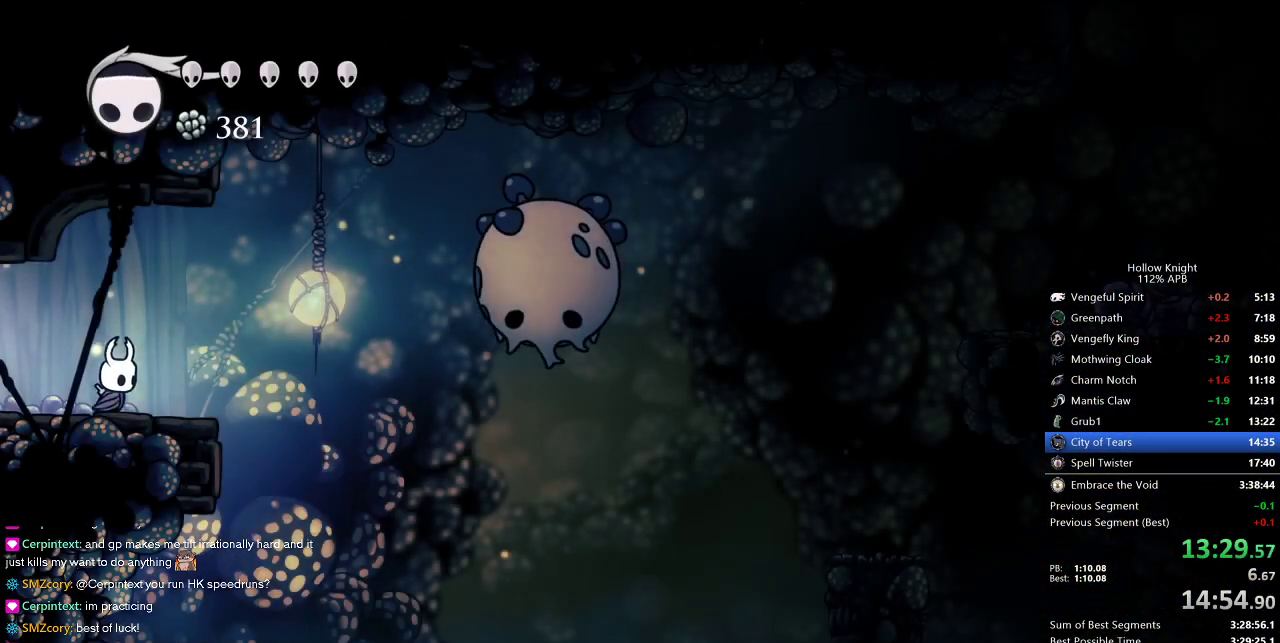
{"keys": ["jump", "right"], "events": [[183, "jump", "down"]]}
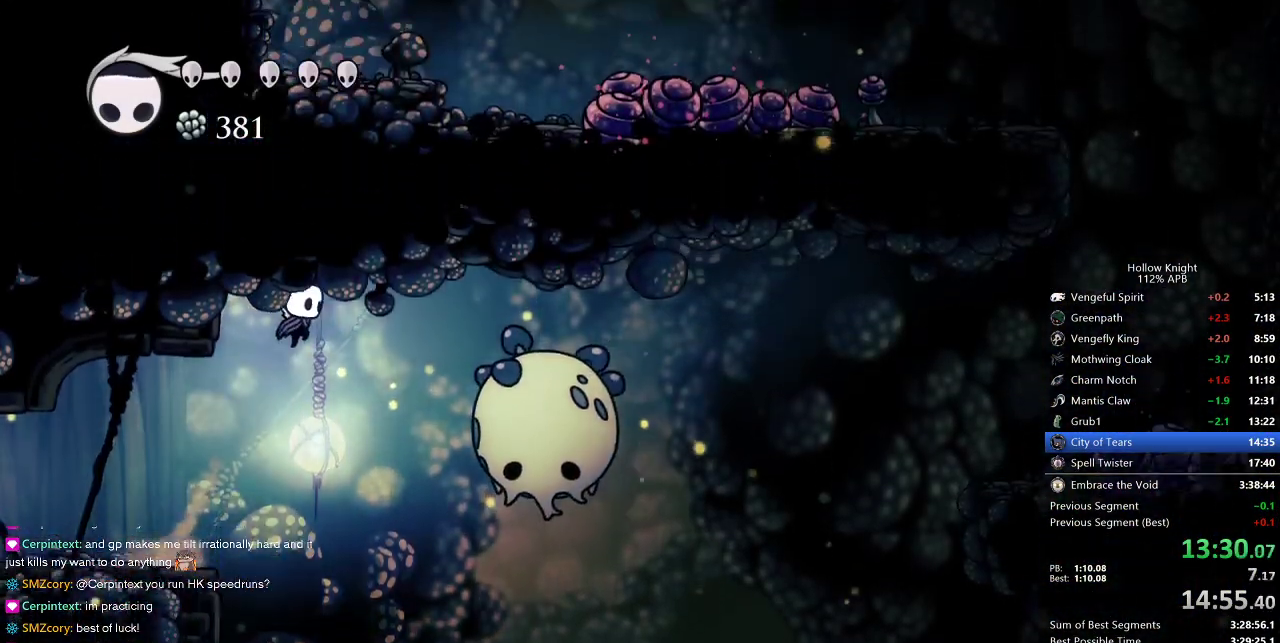
{"keys": ["right"], "events": [[67, "dash", "down"], [100, "jump", "up"], [250, "dash", "up"], [250, "down", "down"], [300, "nail", "down"], [383, "down", "up"], [433, "nail", "up"]]}
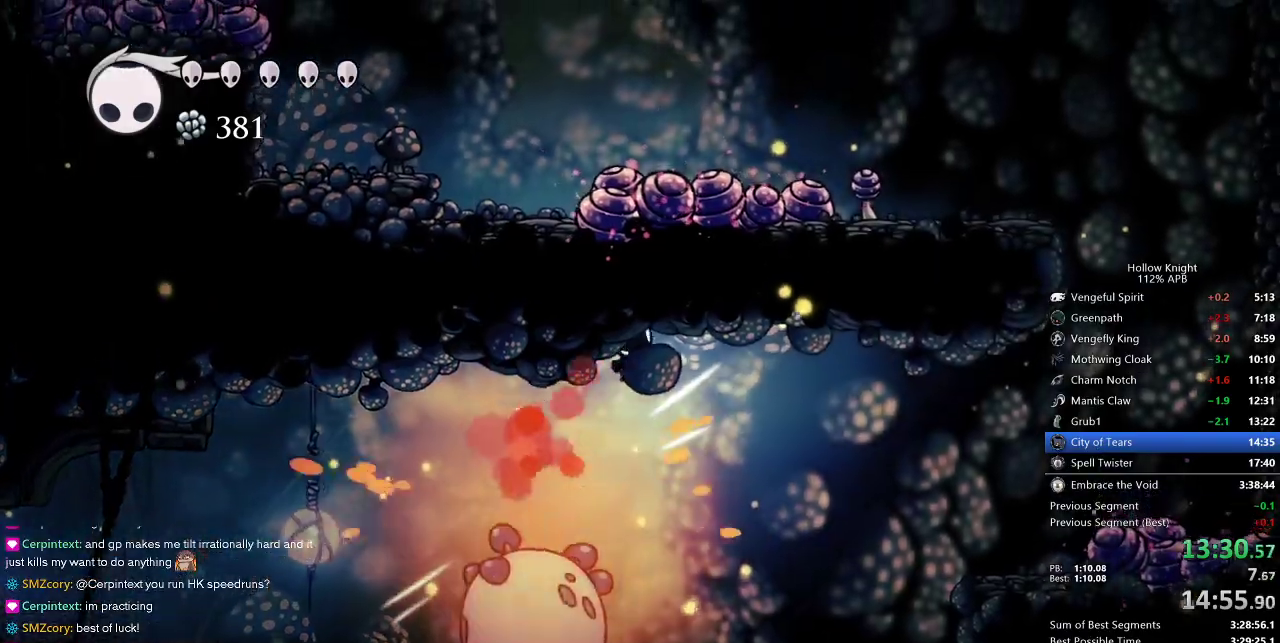
{"keys": ["right"], "events": [[267, "dash", "down"], [350, "dash", "up"]]}